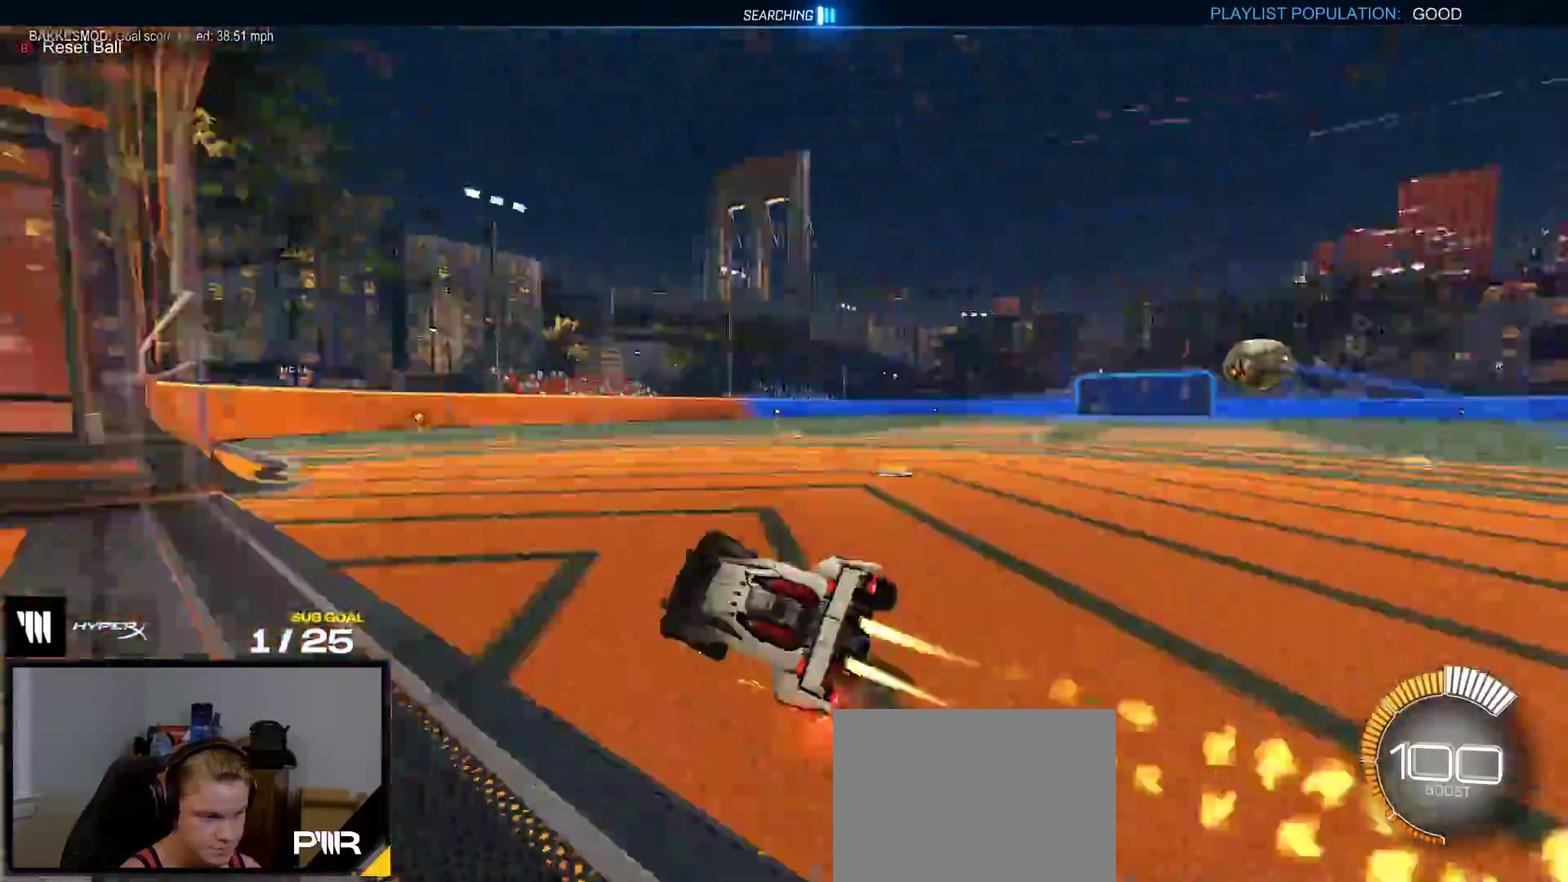
Gameplay with a controller (Xbox layout); each line is a JSON object with the inputs held at the frame after it. "events" lists button and stick changes between this image and that frame as [ms after this image, input, new state], when the widget could be followed in between. This overlay highlights the sticks when they move; stick clicks (L3 R3) are not distinguishable. Not read: L3 left_stick.
{"buttons": ["Y", "R1"], "right_stick": "center", "events": [[117, "right_stick", "center"], [200, "A", "down"], [217, "L1", "down"], [300, "A", "up"], [300, "L1", "up"], [400, "Y", "down"]]}
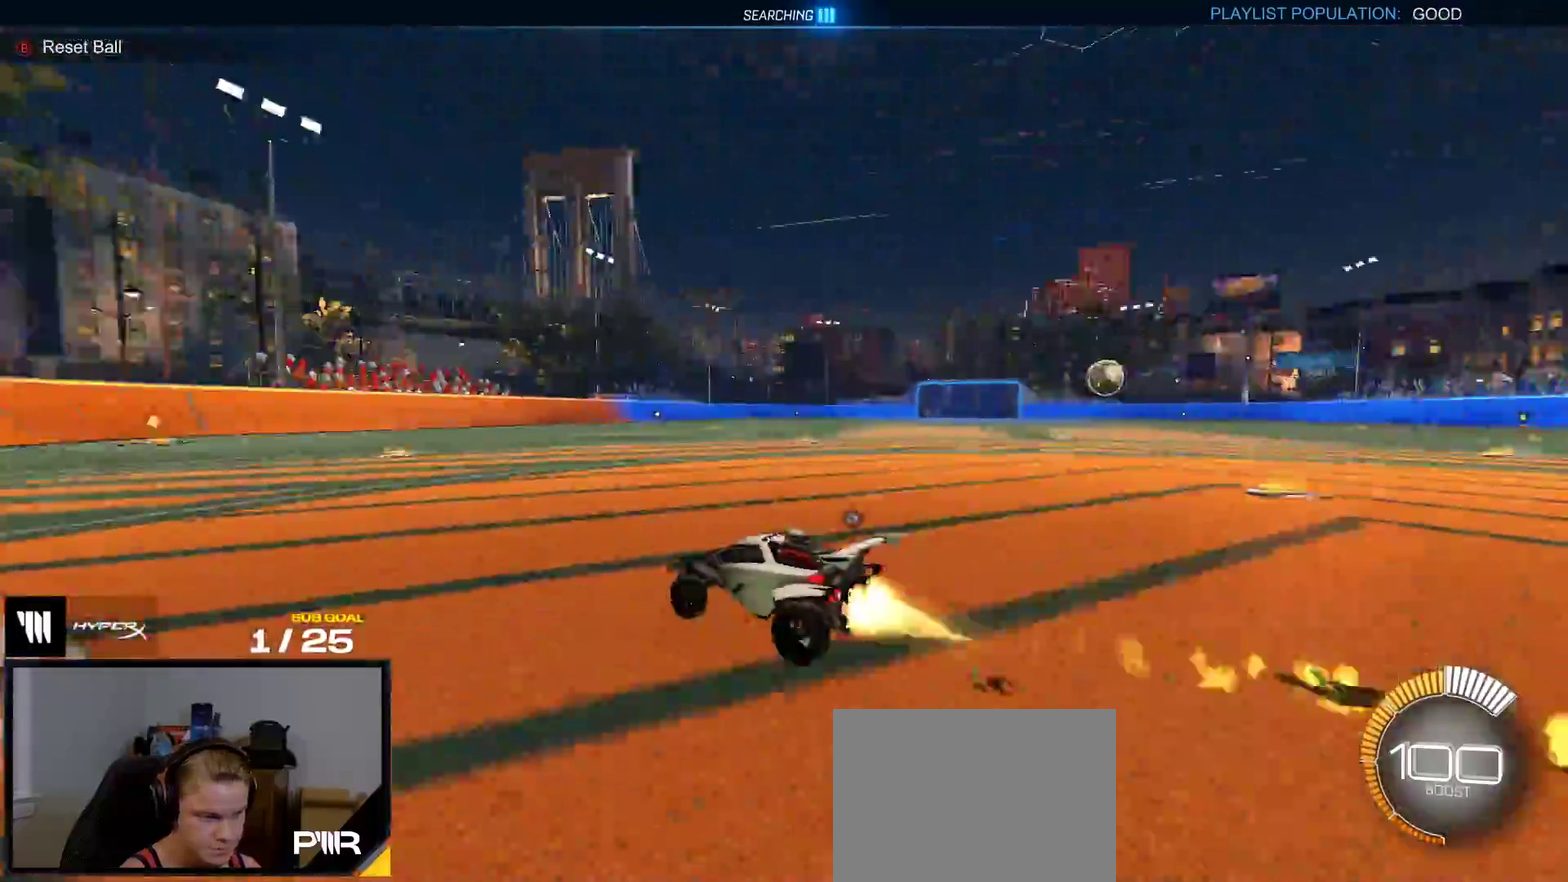
{"buttons": ["R1"], "right_stick": "center", "events": [[17, "Y", "up"], [67, "A", "down"], [150, "A", "up"], [233, "R1", "up"], [283, "R1", "down"], [333, "R1", "up"], [400, "R1", "down"], [400, "Y", "down"], [500, "Y", "up"]]}
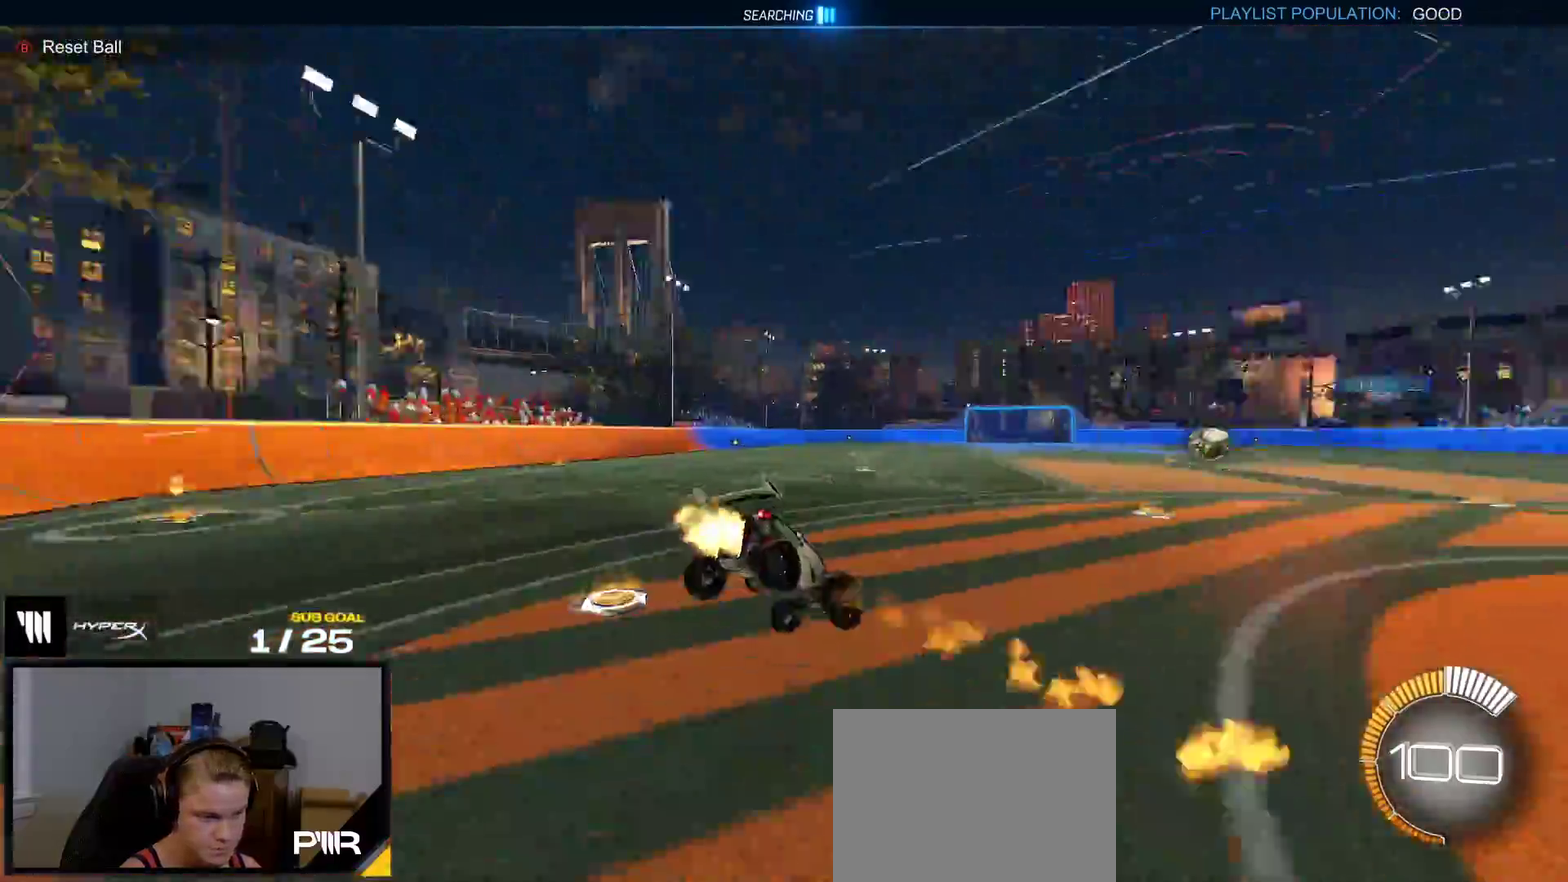
{"buttons": ["A"], "right_stick": "center", "events": [[50, "X", "down"], [317, "X", "up"], [383, "R1", "up"], [467, "A", "down"]]}
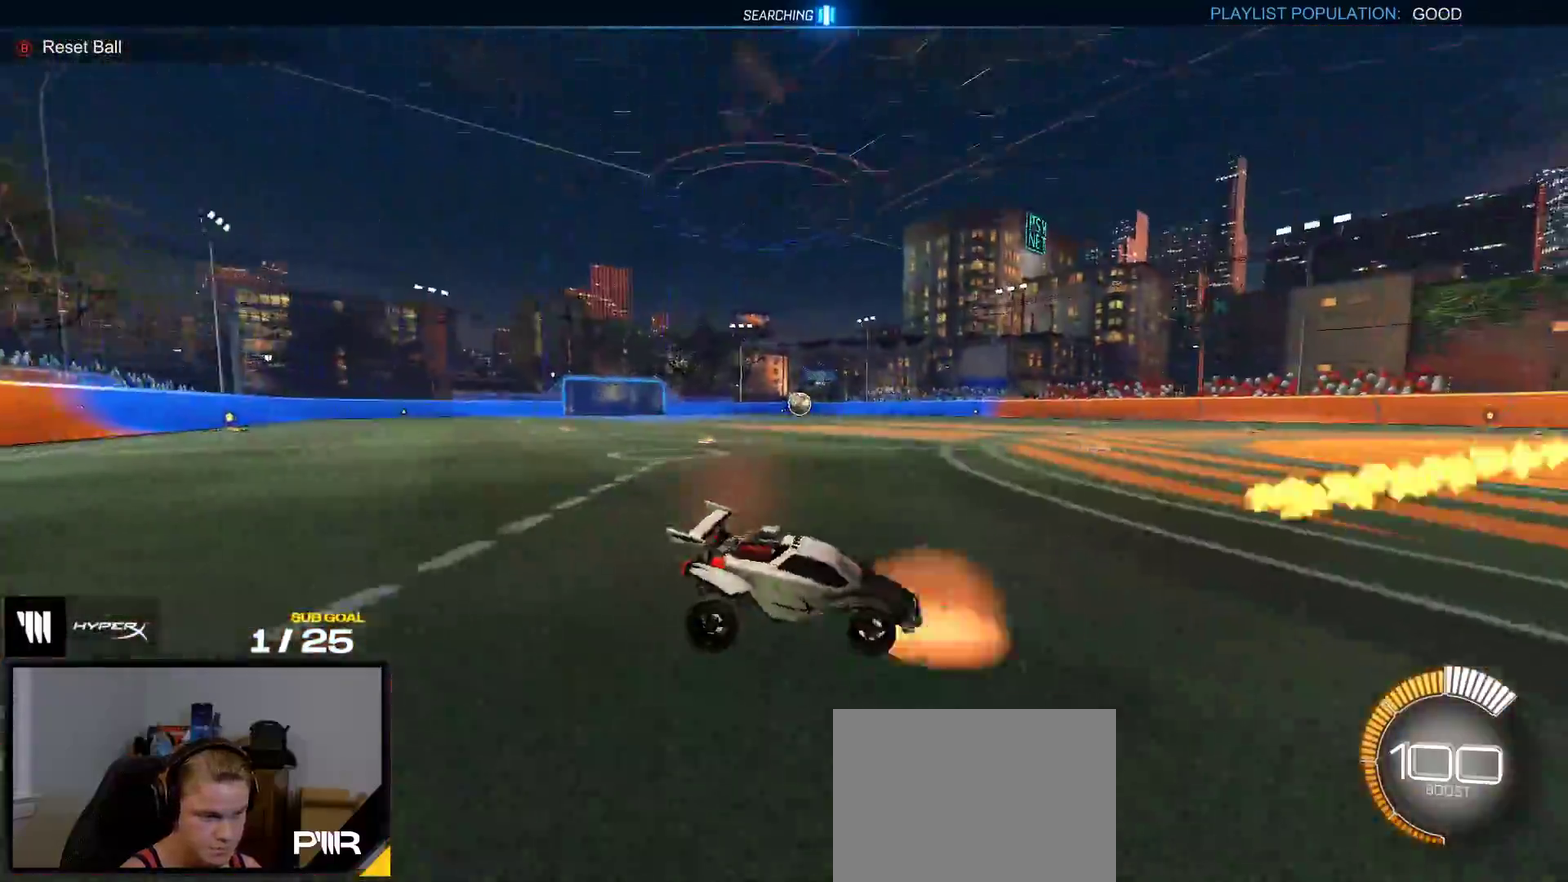
{"buttons": ["L1", "R1"], "right_stick": "center", "events": [[33, "A", "up"], [83, "A", "down"], [233, "A", "up"], [367, "R1", "down"], [383, "L1", "down"]]}
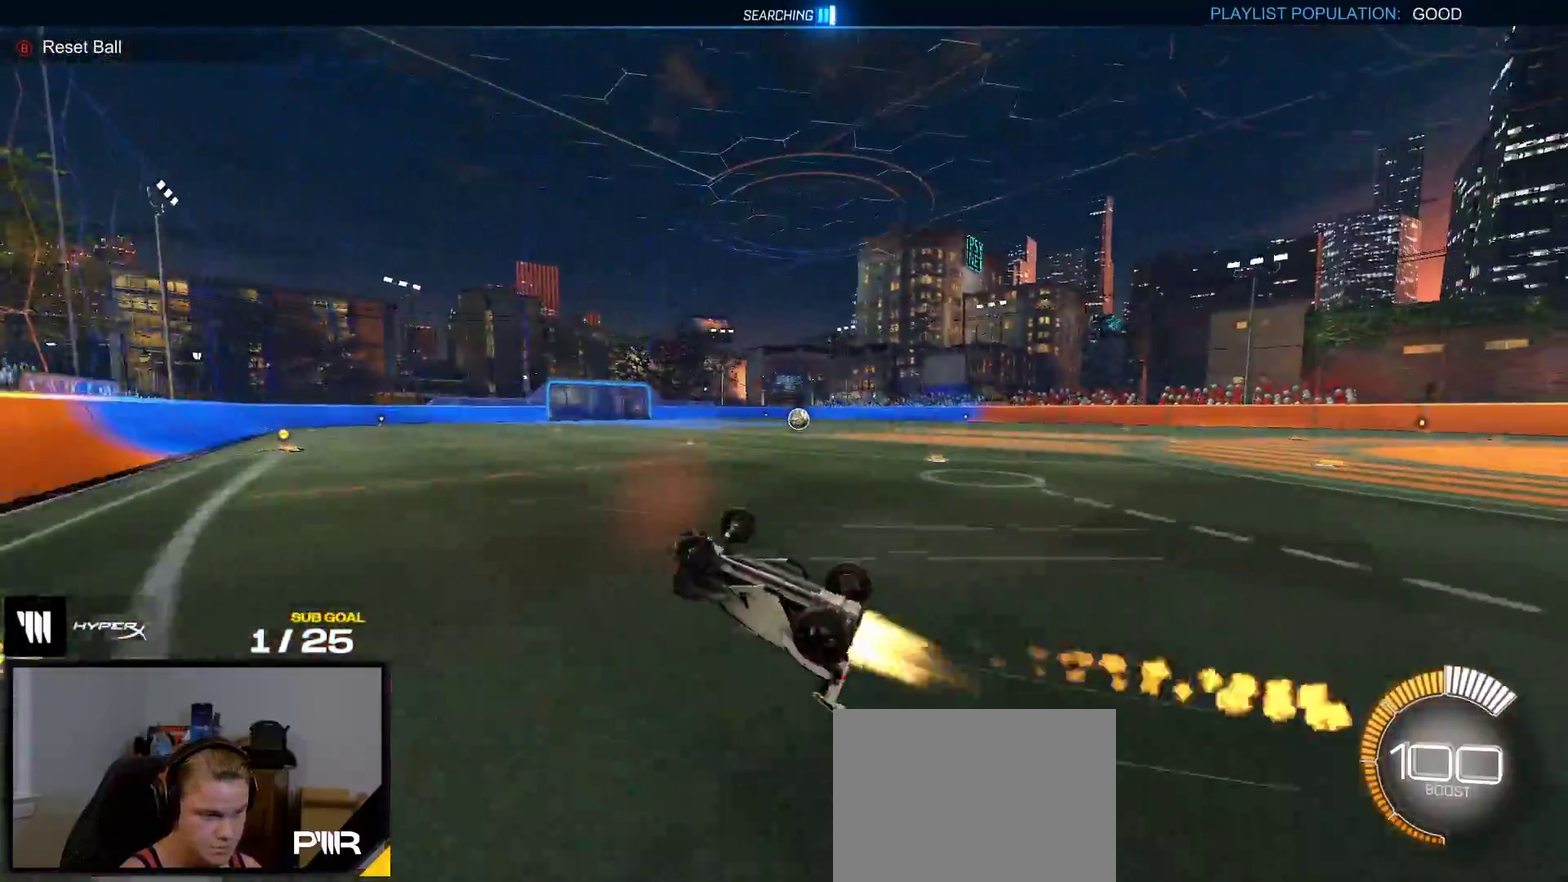
{"buttons": [], "right_stick": "center", "events": [[200, "R1", "up"], [217, "L1", "up"]]}
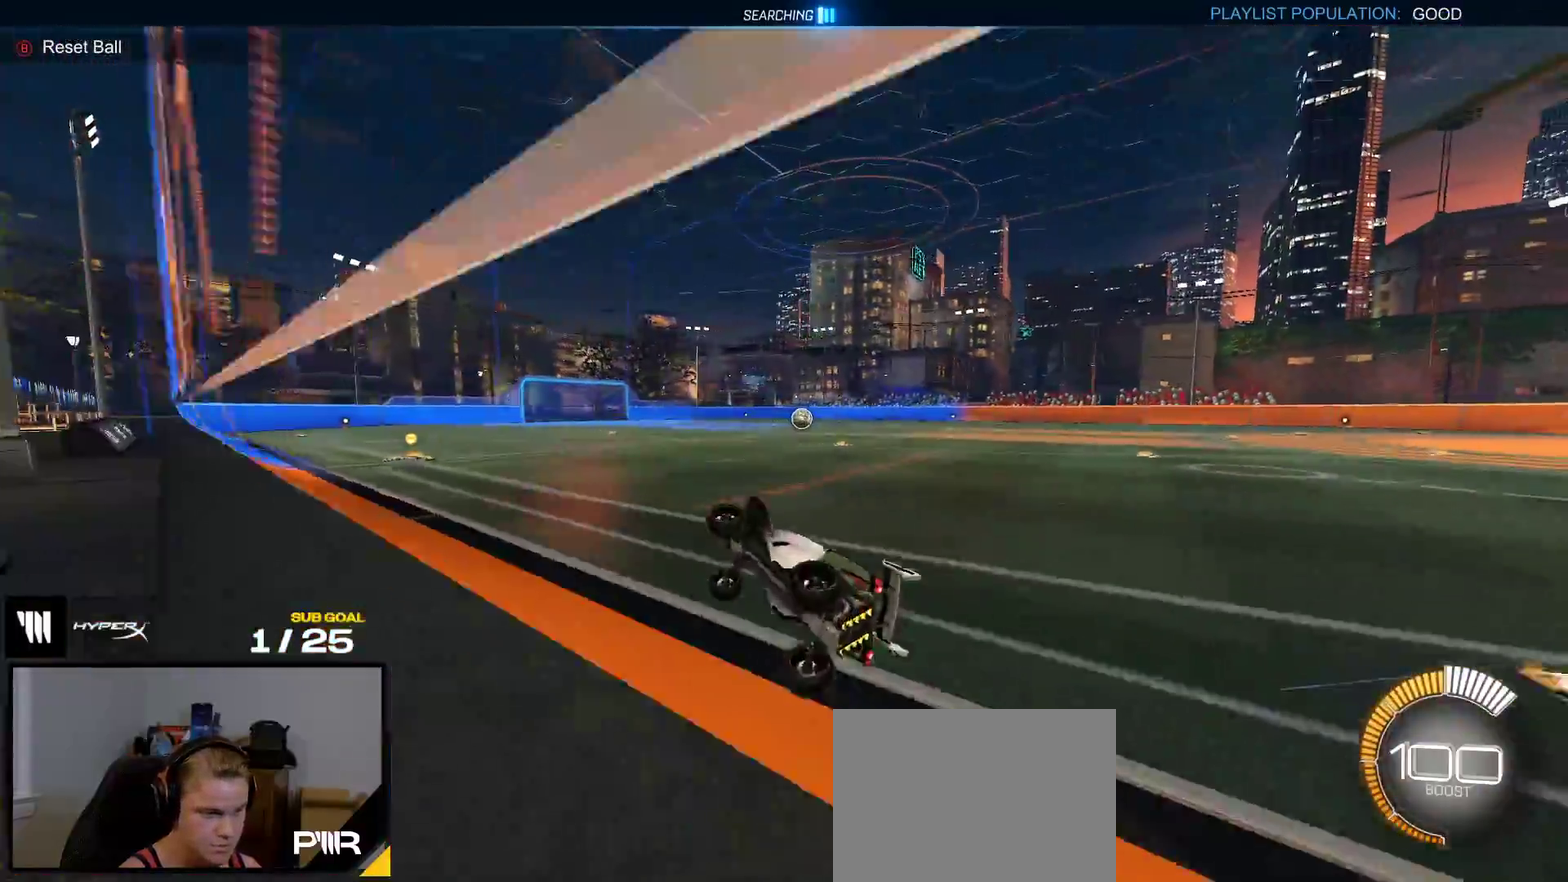
{"buttons": ["R1", "R2"], "right_stick": "center", "events": [[33, "R2", "down"], [167, "DPAD_DOWN", "down"], [267, "DPAD_DOWN", "up"], [367, "R1", "down"]]}
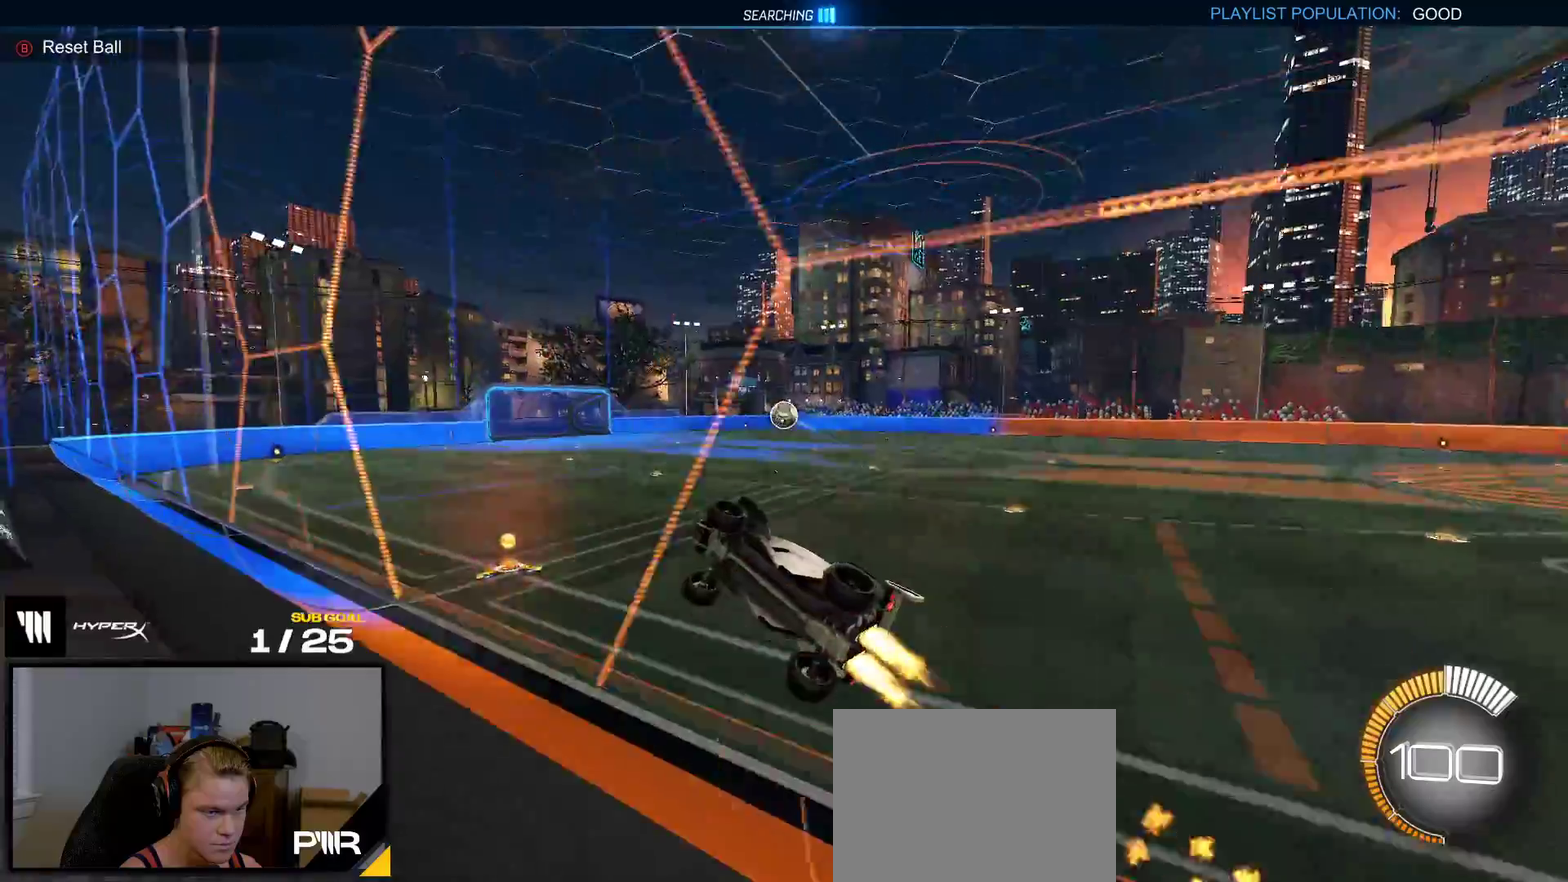
{"buttons": ["R2"], "right_stick": "center", "events": [[183, "R1", "up"]]}
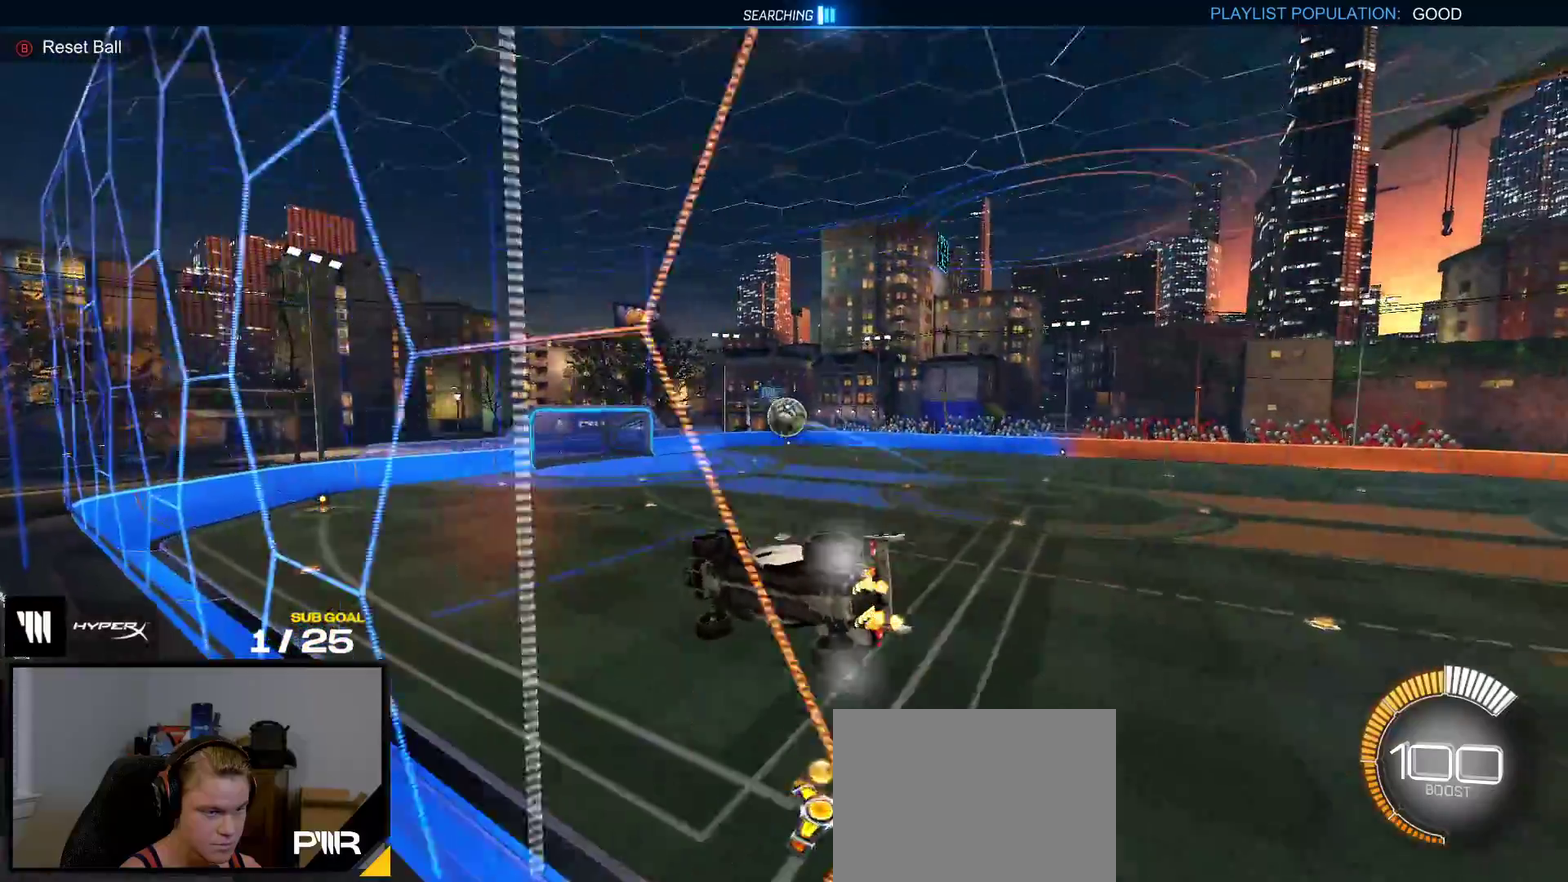
{"buttons": ["X", "R2"], "right_stick": "center", "events": [[300, "X", "down"]]}
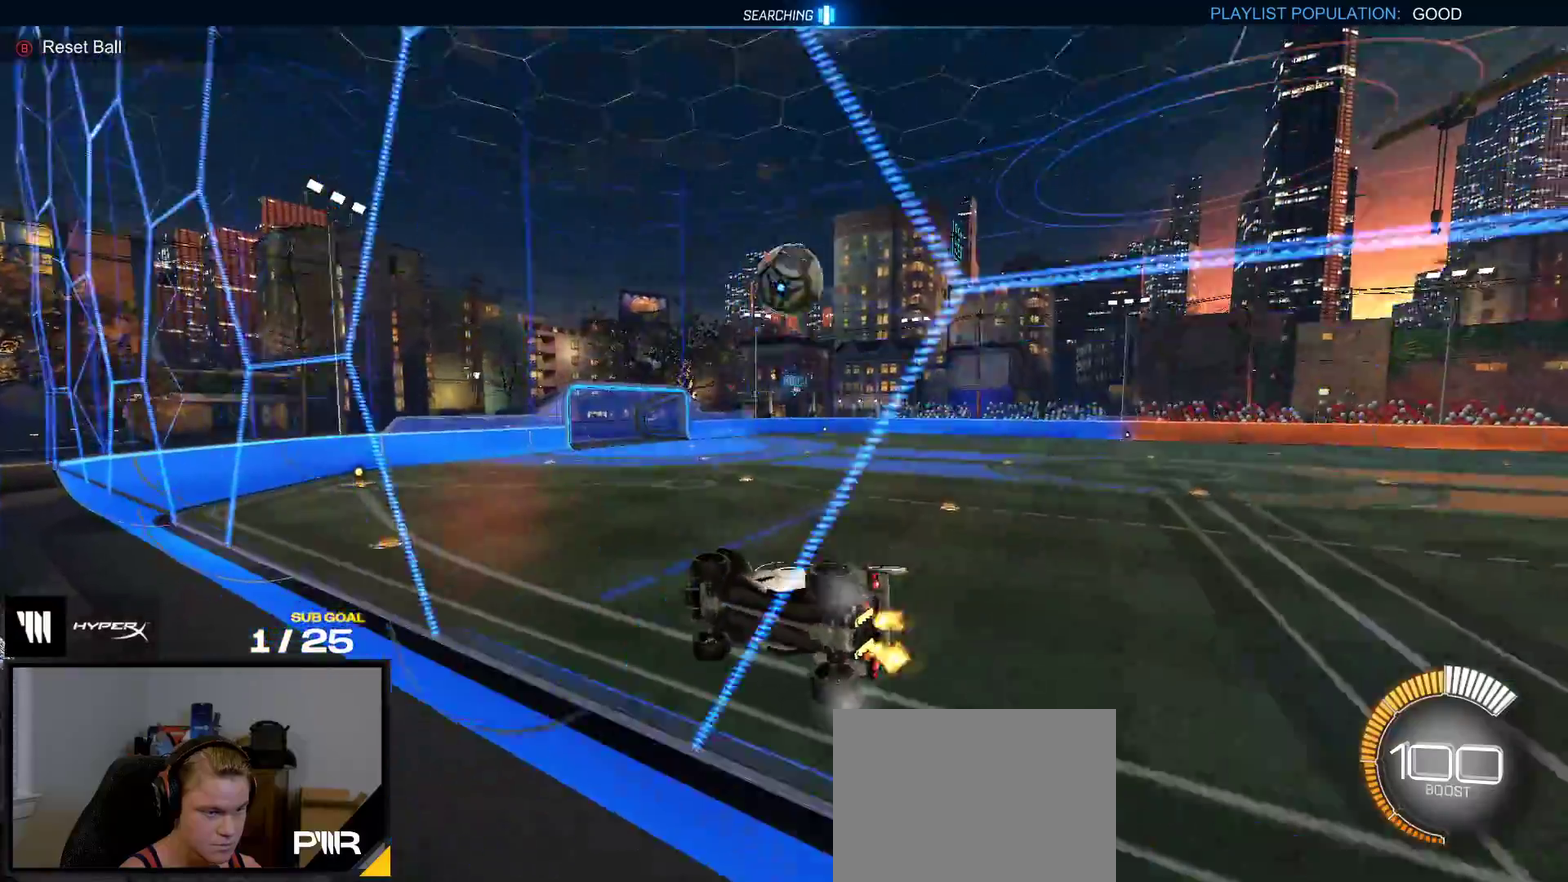
{"buttons": ["A", "R1"], "right_stick": "center", "events": [[17, "X", "up"], [117, "R1", "down"], [317, "A", "down"], [350, "R2", "up"]]}
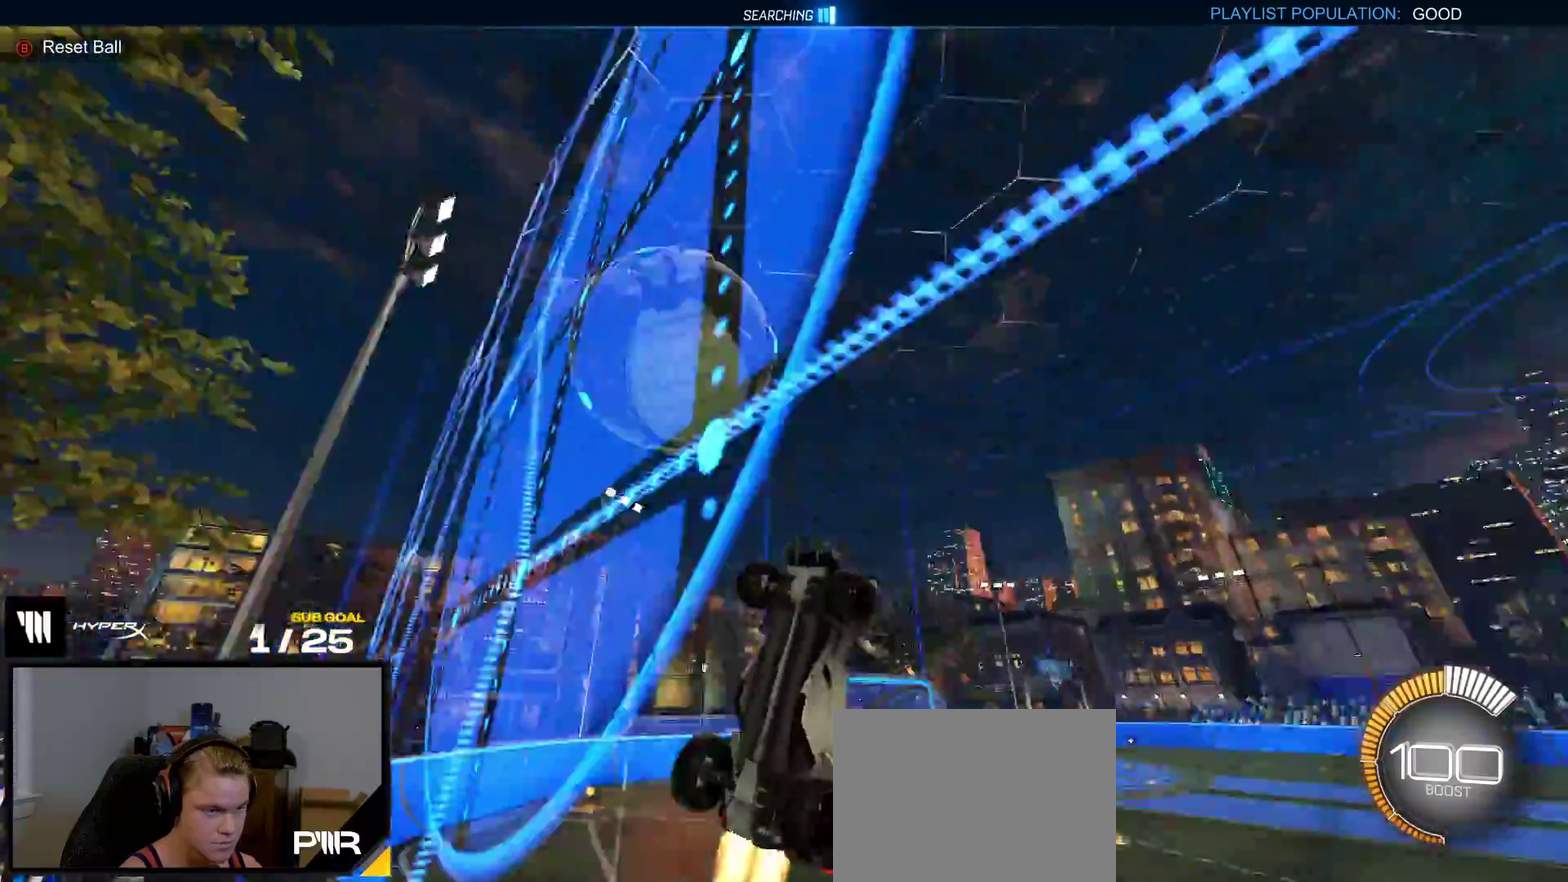
{"buttons": ["L1", "R1"], "right_stick": "center"}
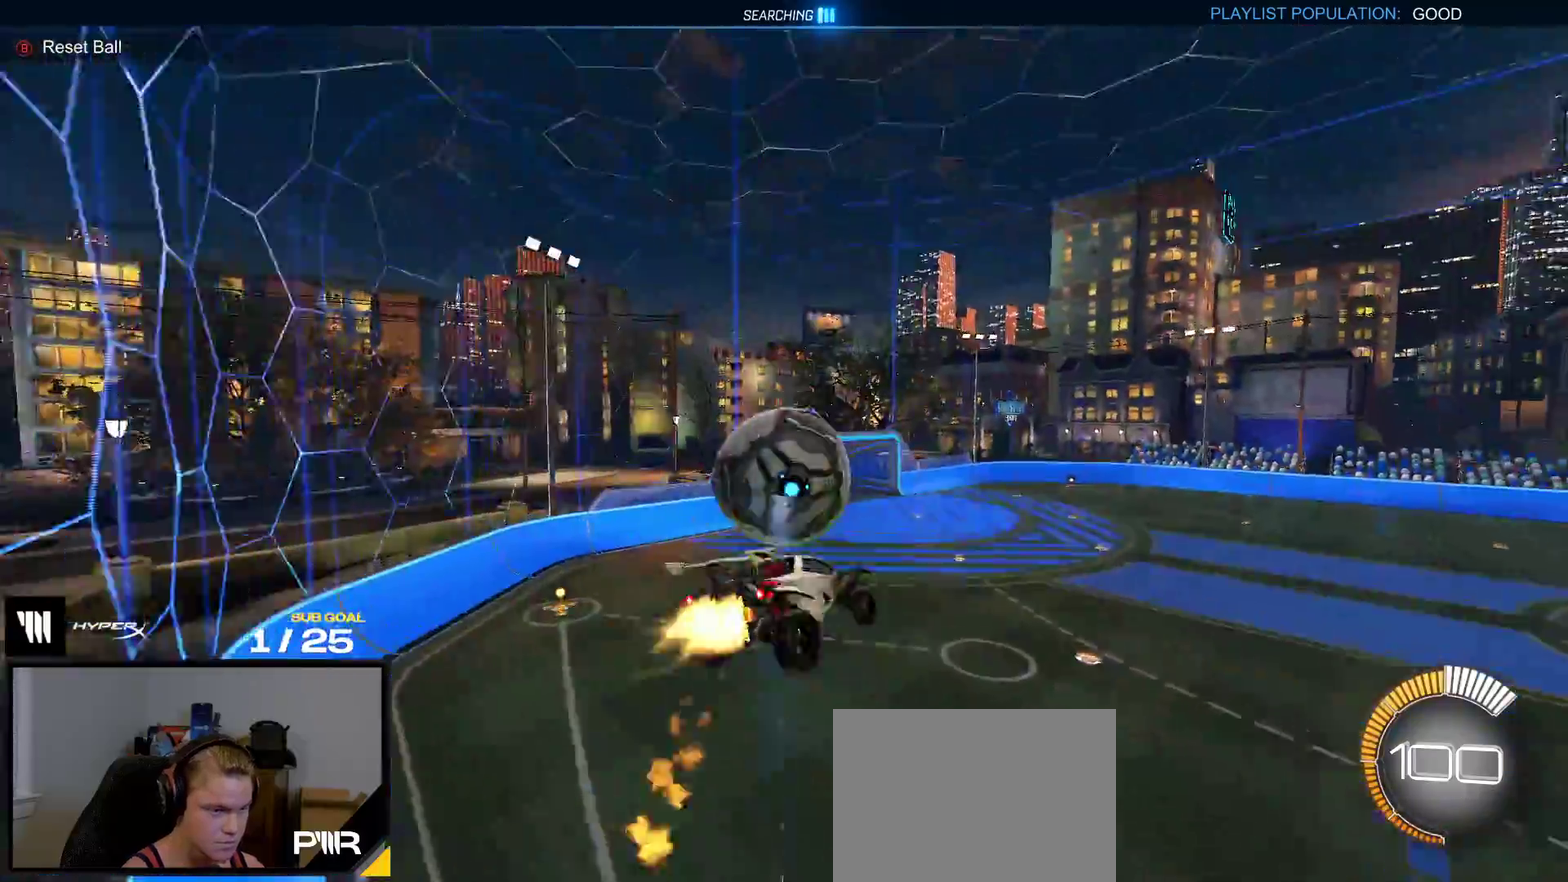
{"buttons": ["R1"], "right_stick": "center"}
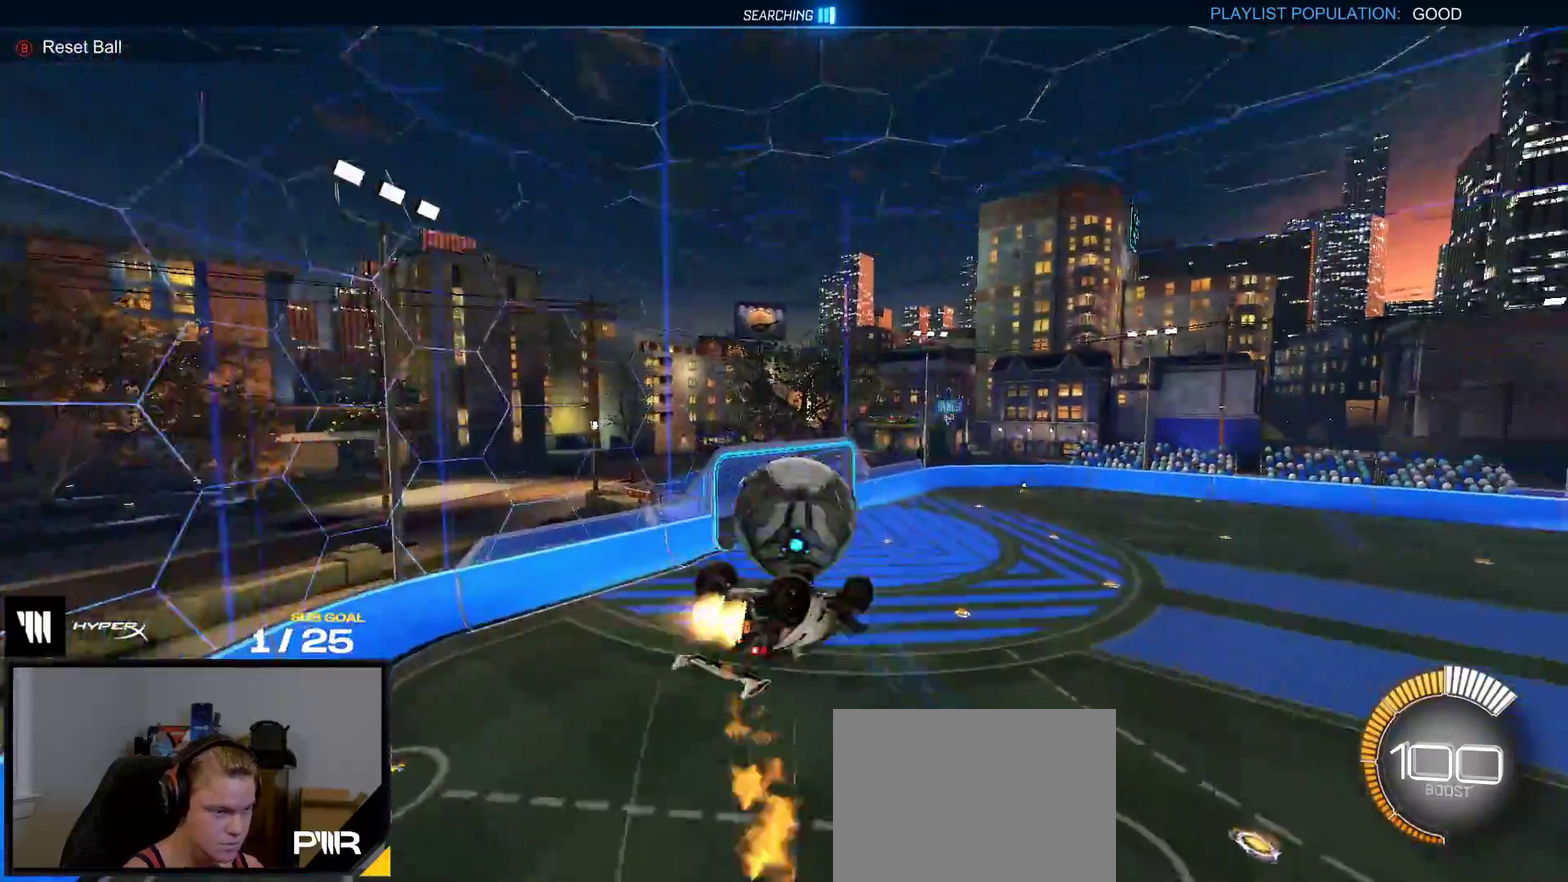
{"buttons": ["R1"], "right_stick": "center", "events": [[50, "R1", "up"], [433, "R1", "down"]]}
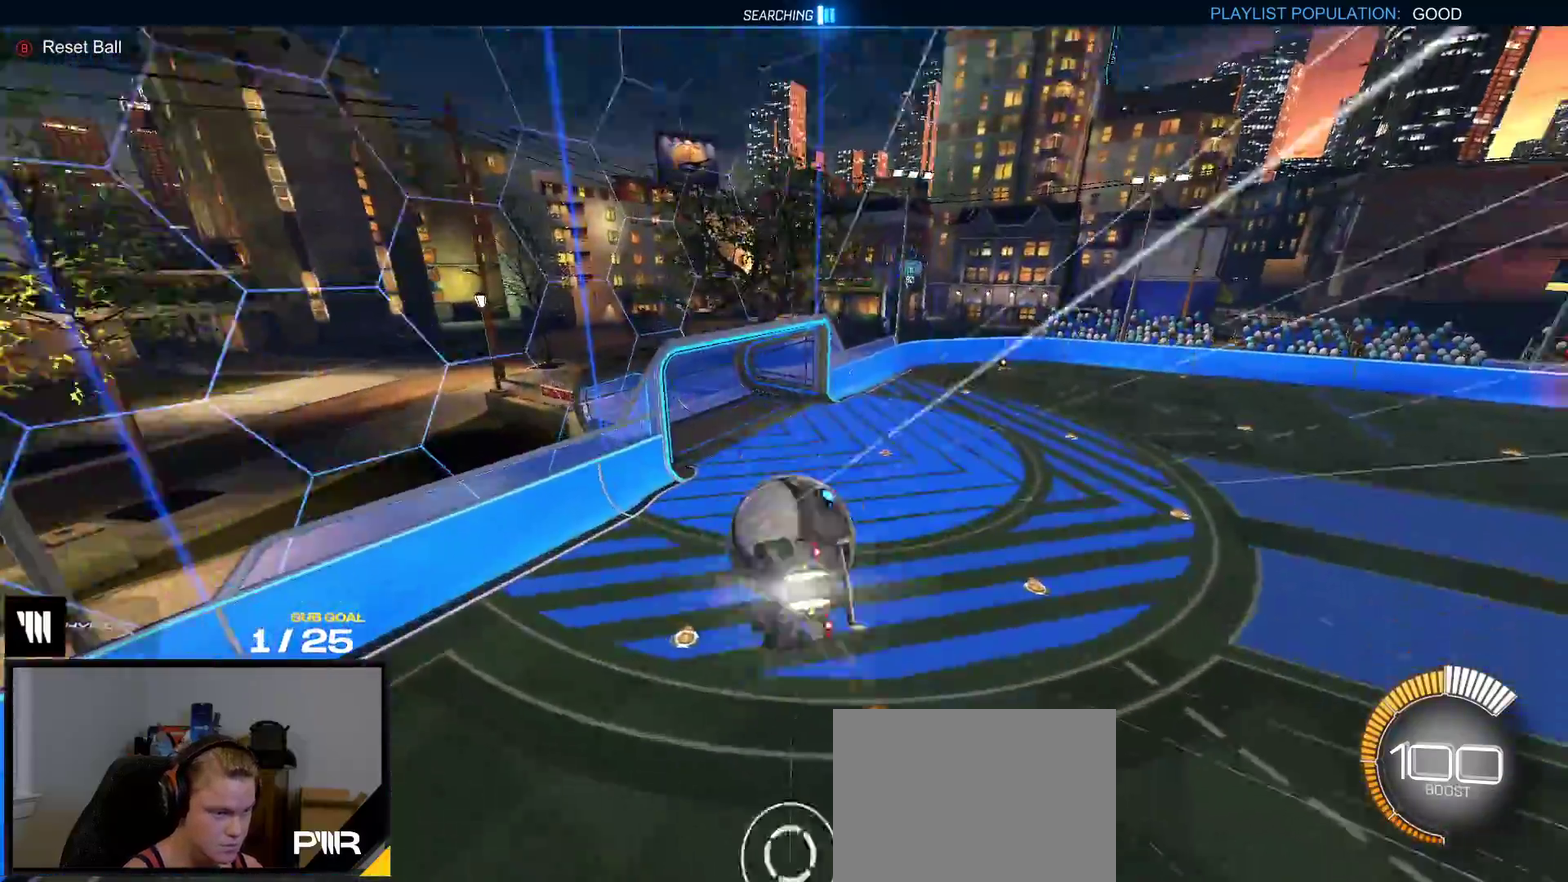
{"buttons": ["R1"], "right_stick": "center", "events": [[200, "L1", "down"], [317, "R1", "up"], [333, "L1", "up"], [450, "R1", "down"]]}
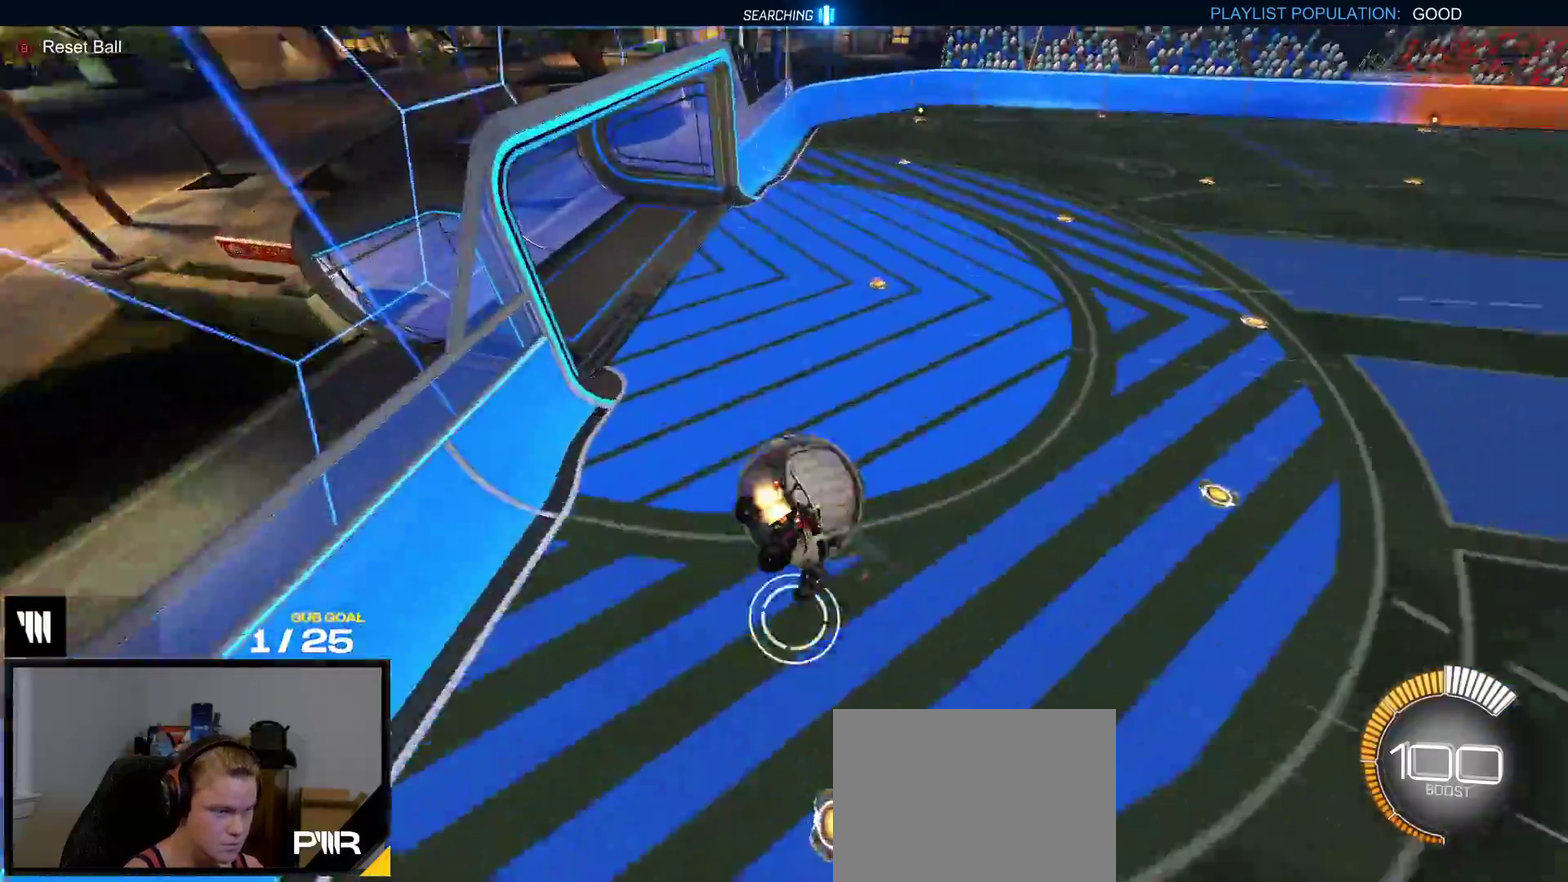
{"buttons": ["R1"], "right_stick": "center", "events": [[217, "Y", "down"], [317, "Y", "up"]]}
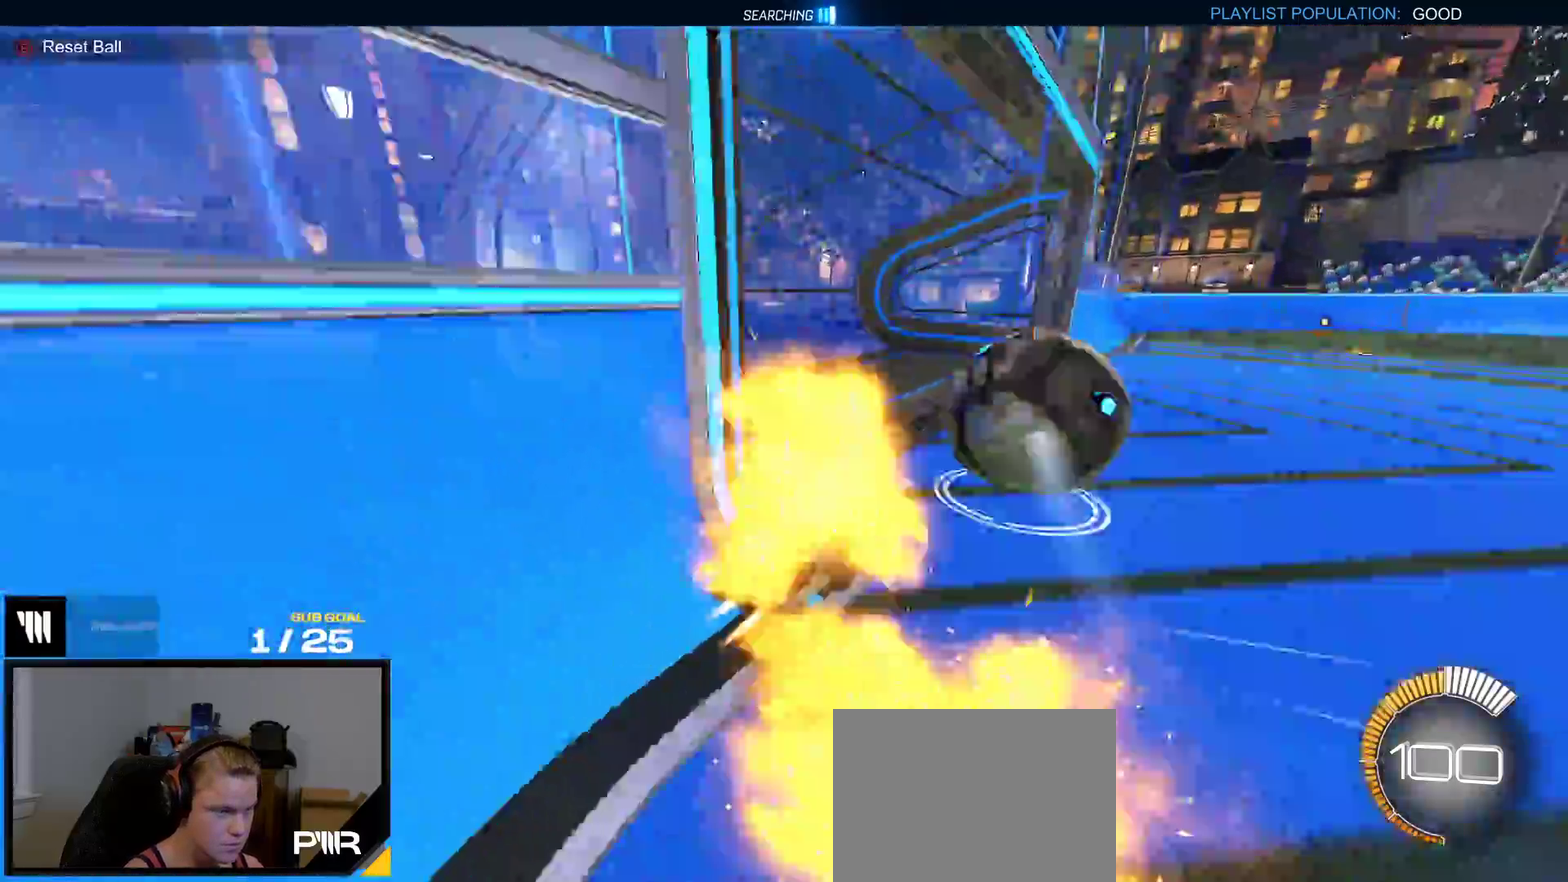
{"buttons": ["DPAD_UP"], "right_stick": "center", "events": [[117, "A", "down"], [133, "L1", "down"], [317, "L1", "up"], [350, "A", "up"], [383, "R1", "up"], [500, "DPAD_UP", "down"]]}
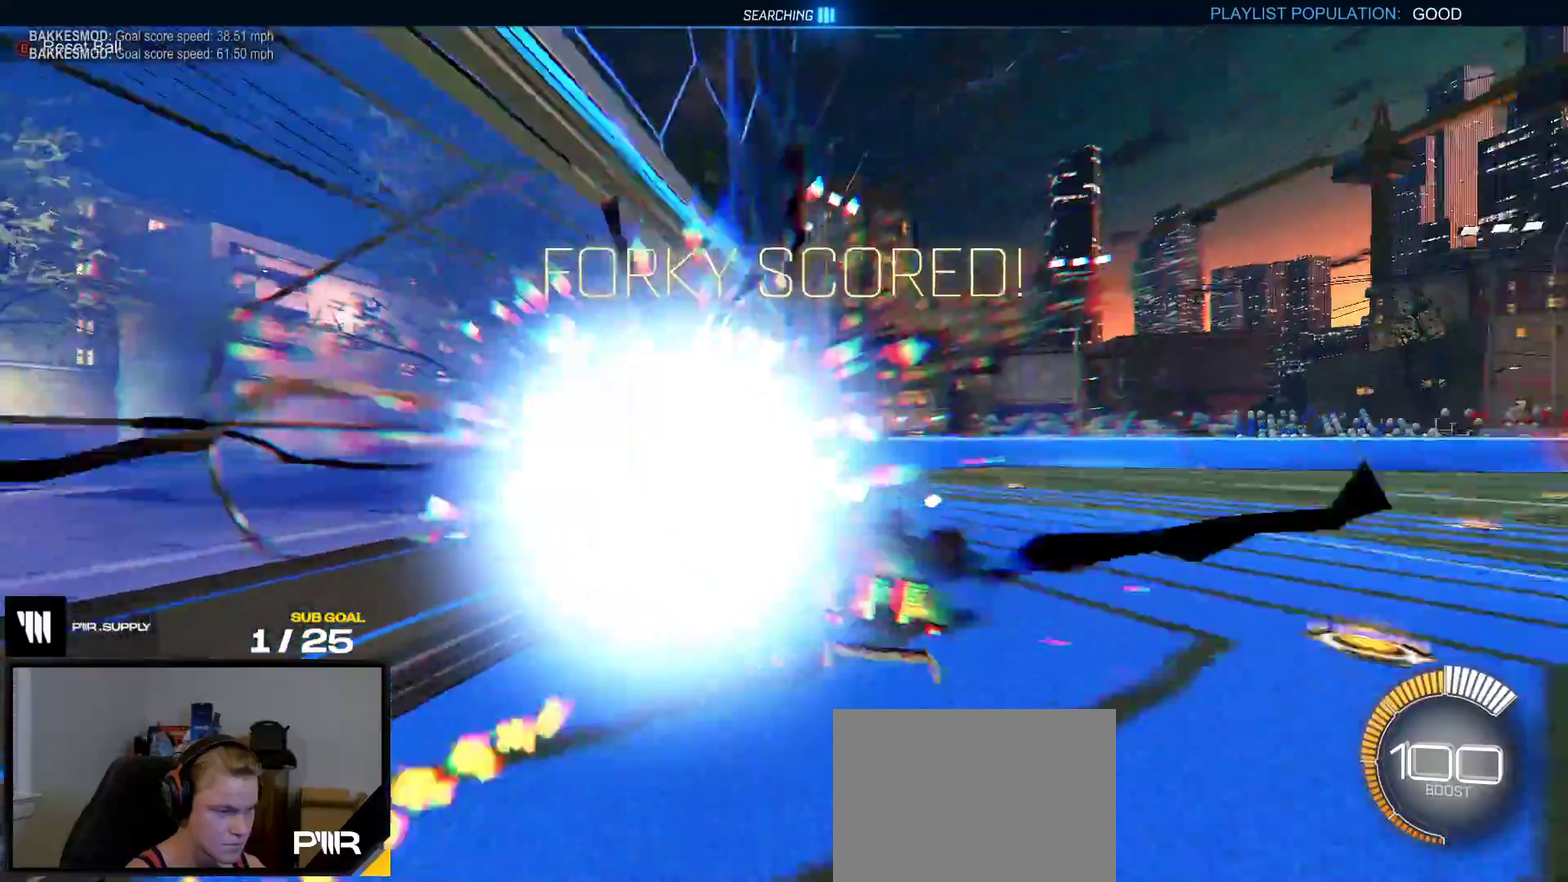
{"buttons": ["DPAD_UP"], "right_stick": "center", "events": [[50, "DPAD_UP", "up"], [400, "B", "down"], [400, "DPAD_UP", "down"], [467, "B", "up"]]}
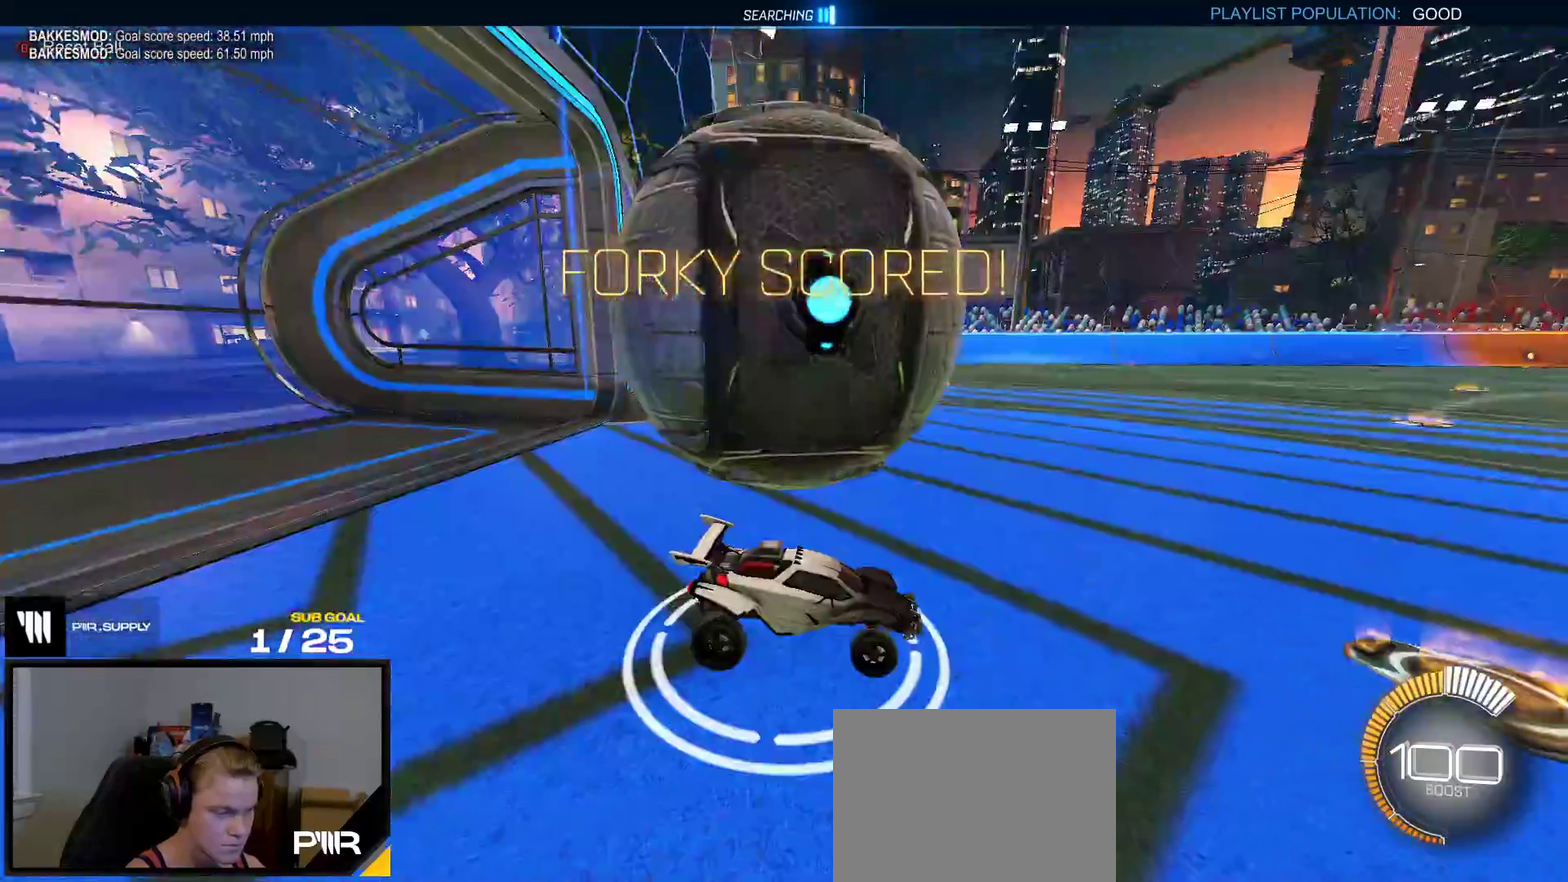
{"buttons": [], "right_stick": "center", "events": [[33, "DPAD_UP", "up"], [100, "L2", "down"], [267, "L2", "up"], [317, "A", "down"], [400, "A", "up"]]}
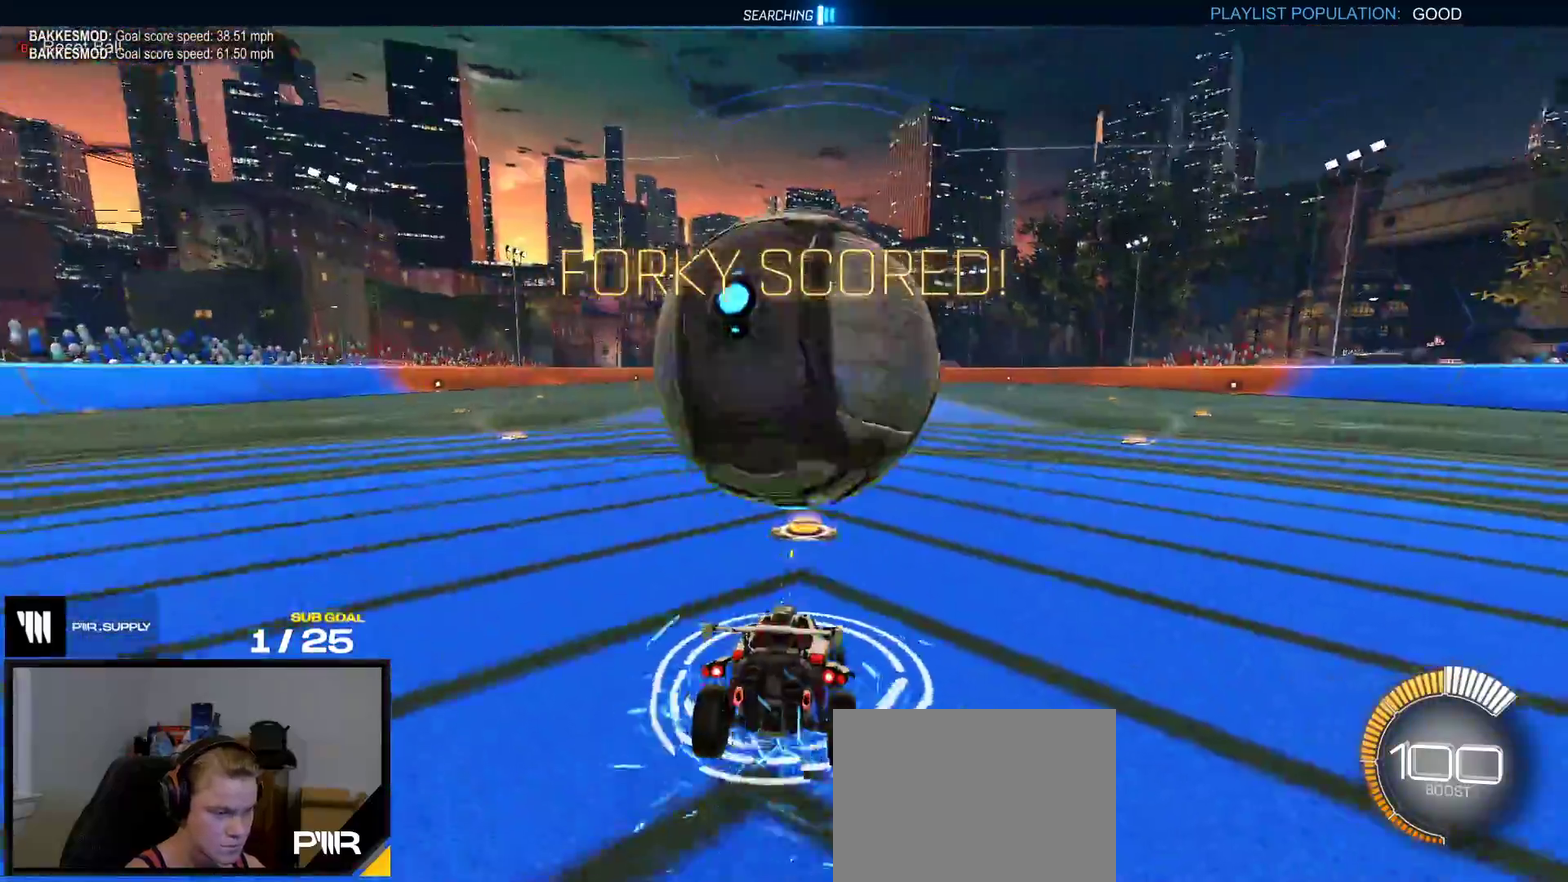
{"buttons": ["X", "L1"], "right_stick": "center", "events": [[83, "R1", "down"], [83, "Y", "down"], [183, "Y", "up"], [233, "R1", "up"], [250, "Y", "down"], [333, "L1", "down"], [383, "X", "down"], [383, "Y", "up"]]}
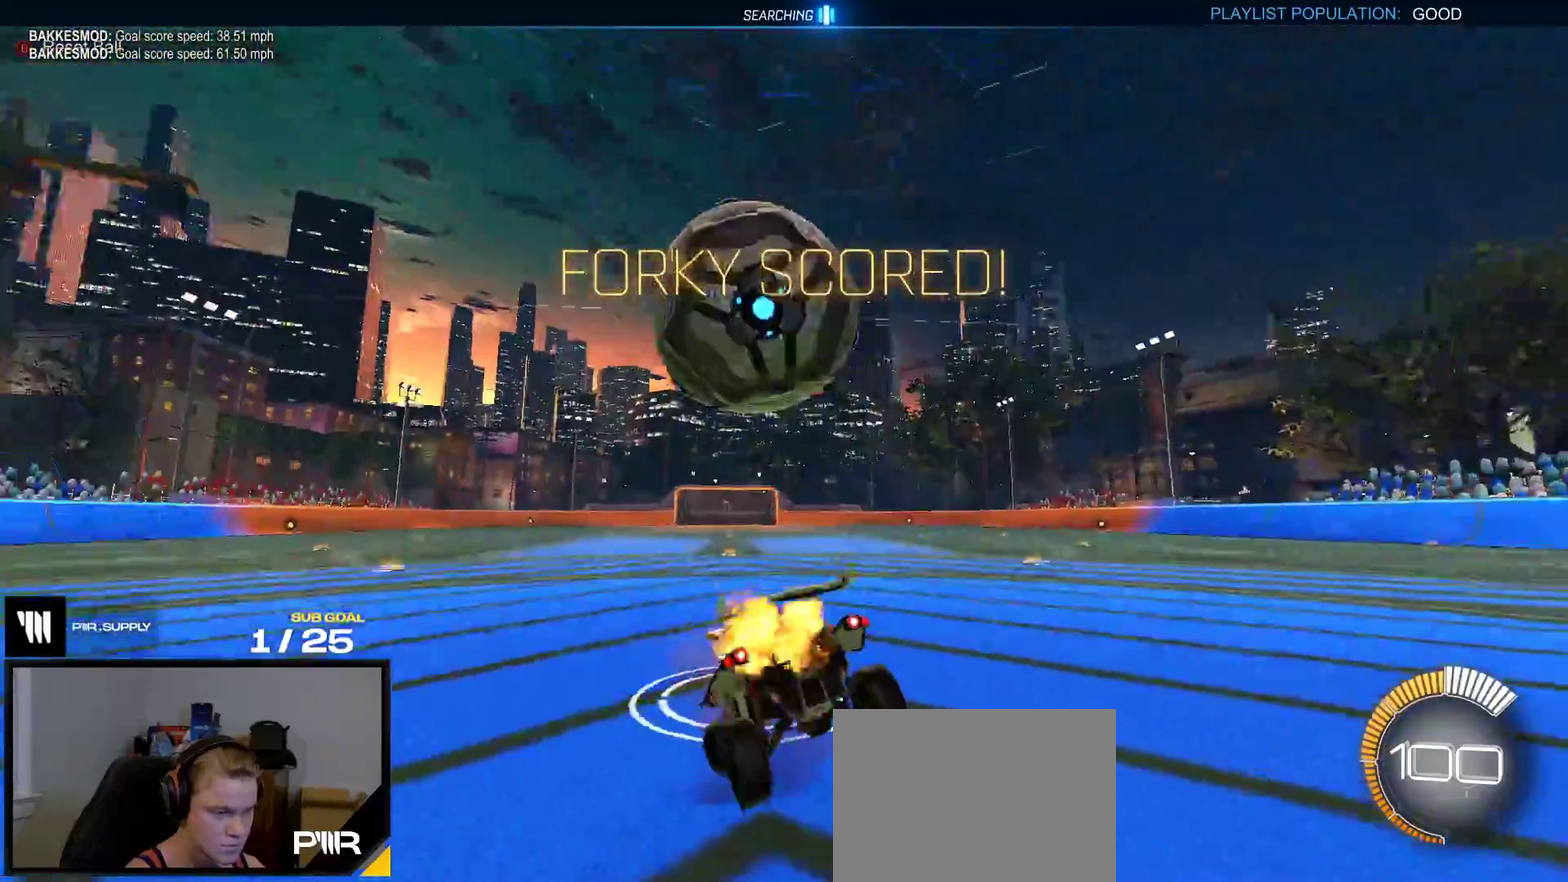
{"buttons": ["R2"], "right_stick": "center", "events": [[33, "L1", "up"], [50, "R1", "down"], [200, "R1", "up"], [267, "R2", "down"], [267, "X", "up"], [267, "Y", "down"], [367, "R1", "down"], [367, "Y", "up"], [483, "R1", "up"]]}
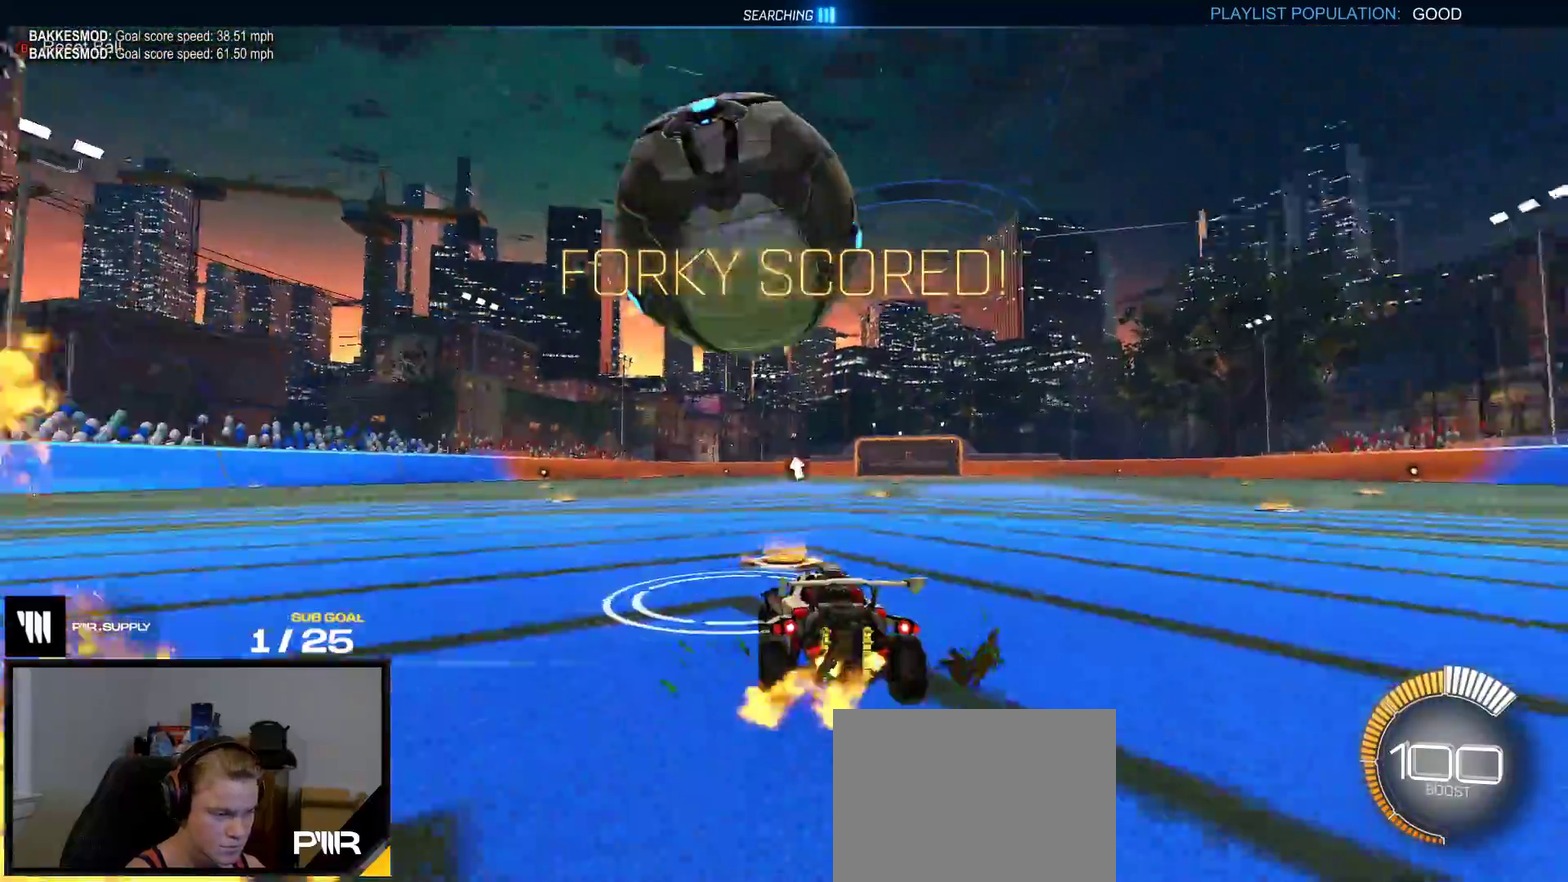
{"buttons": ["R2"], "right_stick": "center", "events": [[100, "R2", "up"], [367, "R2", "down"]]}
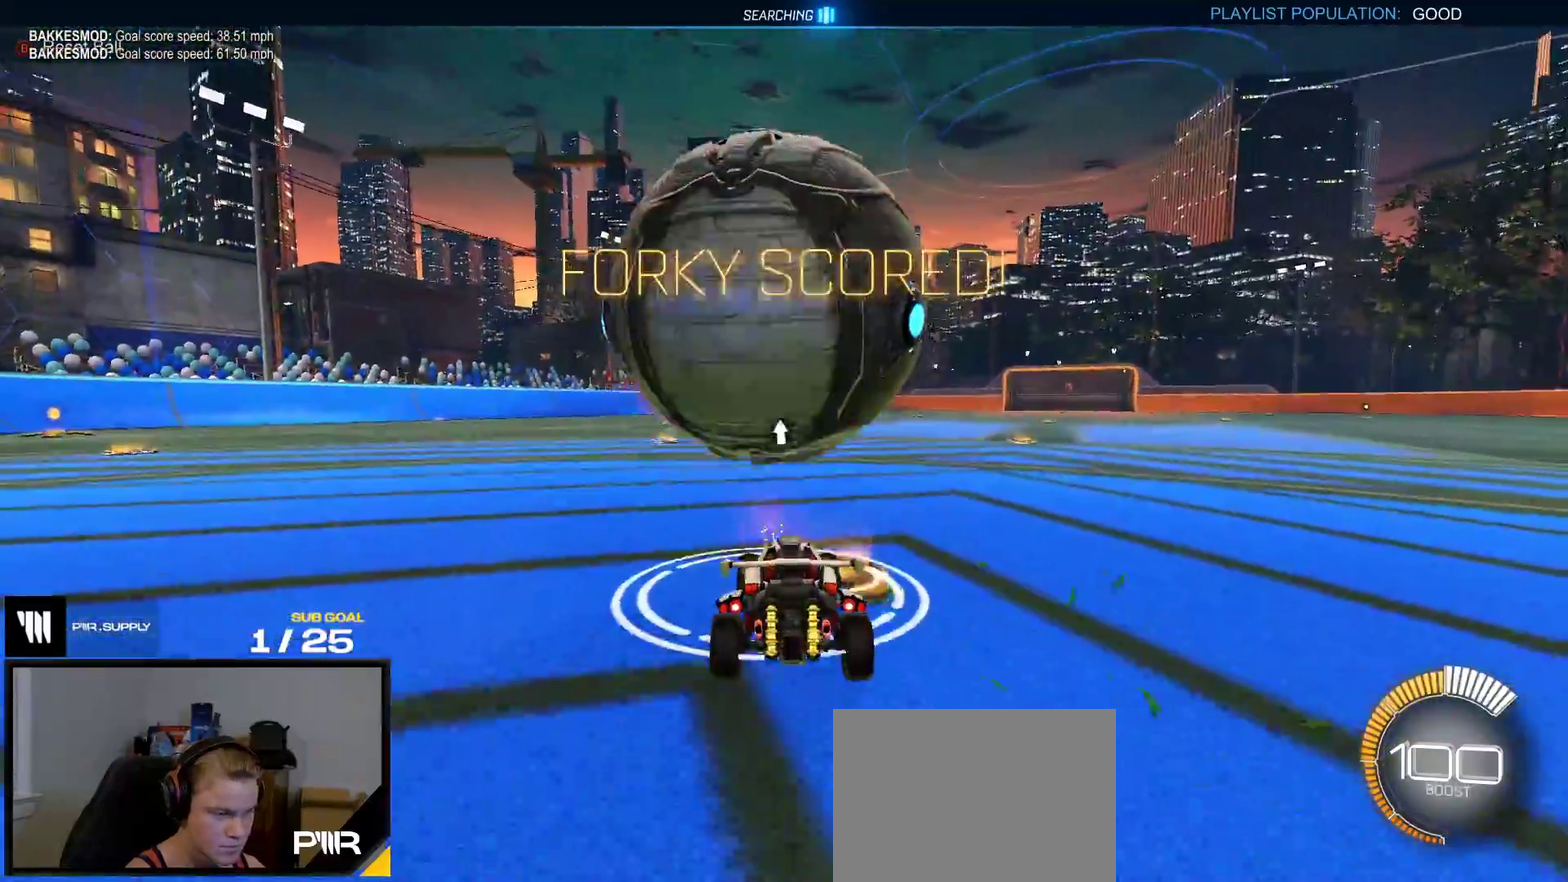
{"buttons": [], "right_stick": "center", "events": [[117, "R1", "down"], [167, "R1", "up"], [233, "R2", "up"]]}
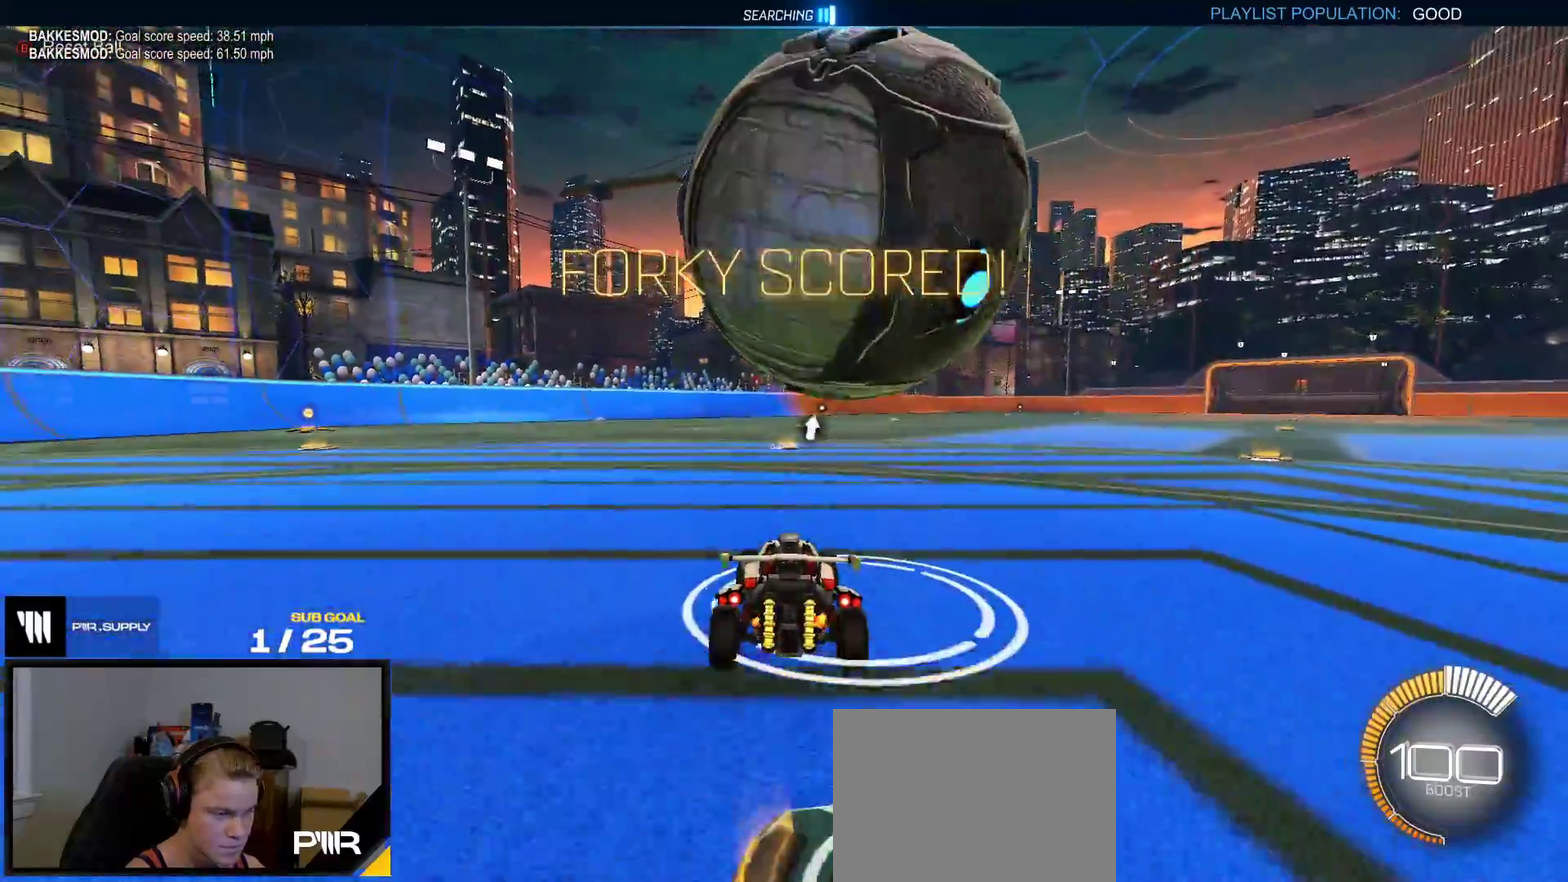
{"buttons": ["R2"], "right_stick": "center", "events": [[317, "R2", "down"]]}
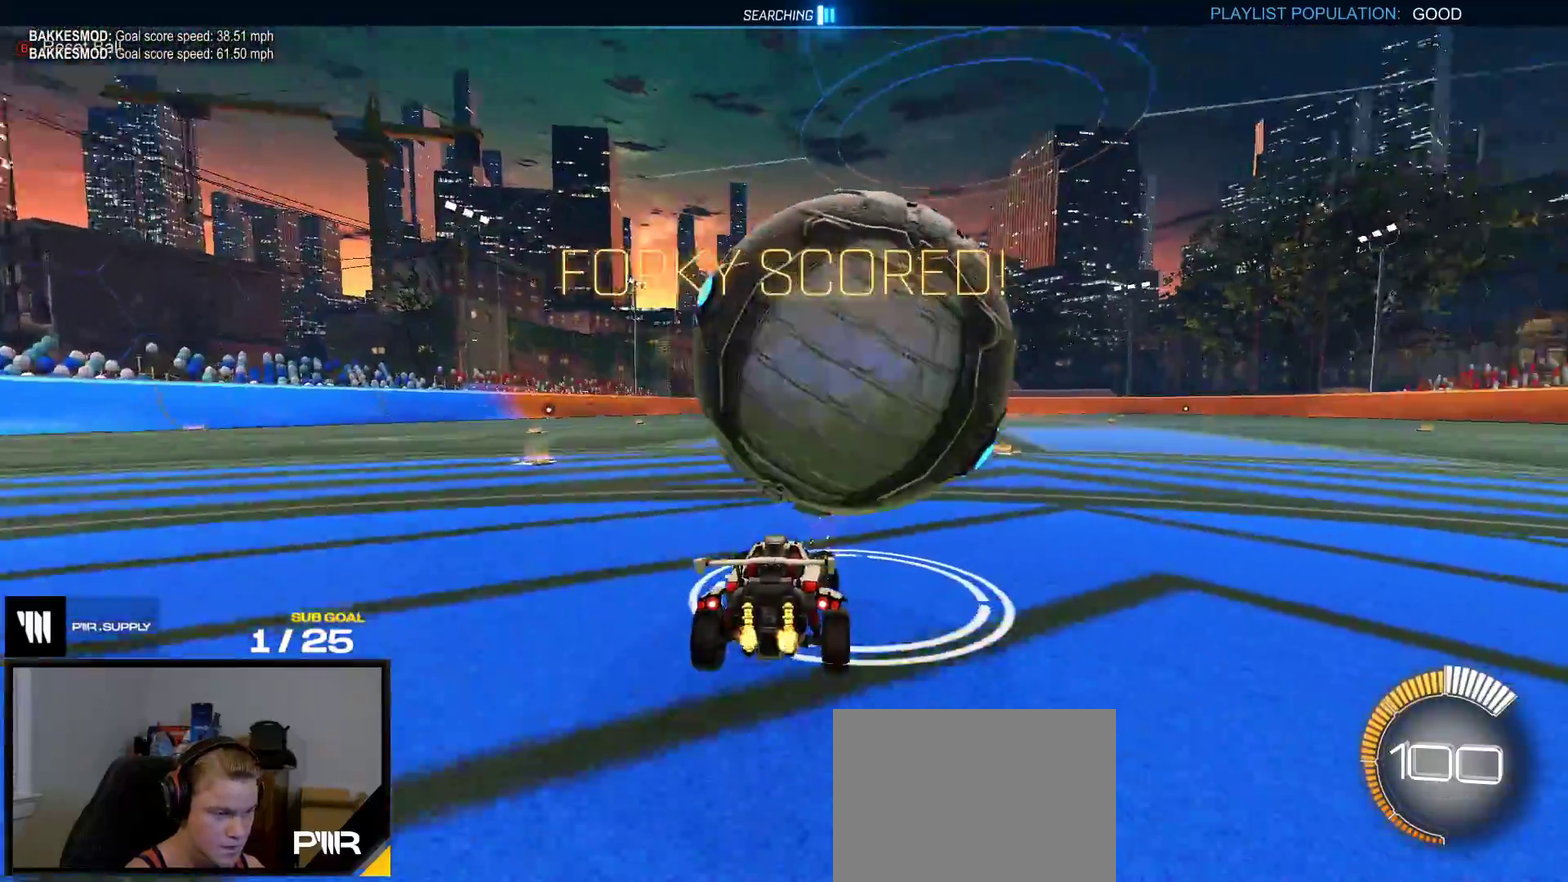
{"buttons": ["A"], "right_stick": "center", "events": [[250, "R1", "down"], [283, "R2", "up"], [333, "R1", "up"], [400, "A", "down"]]}